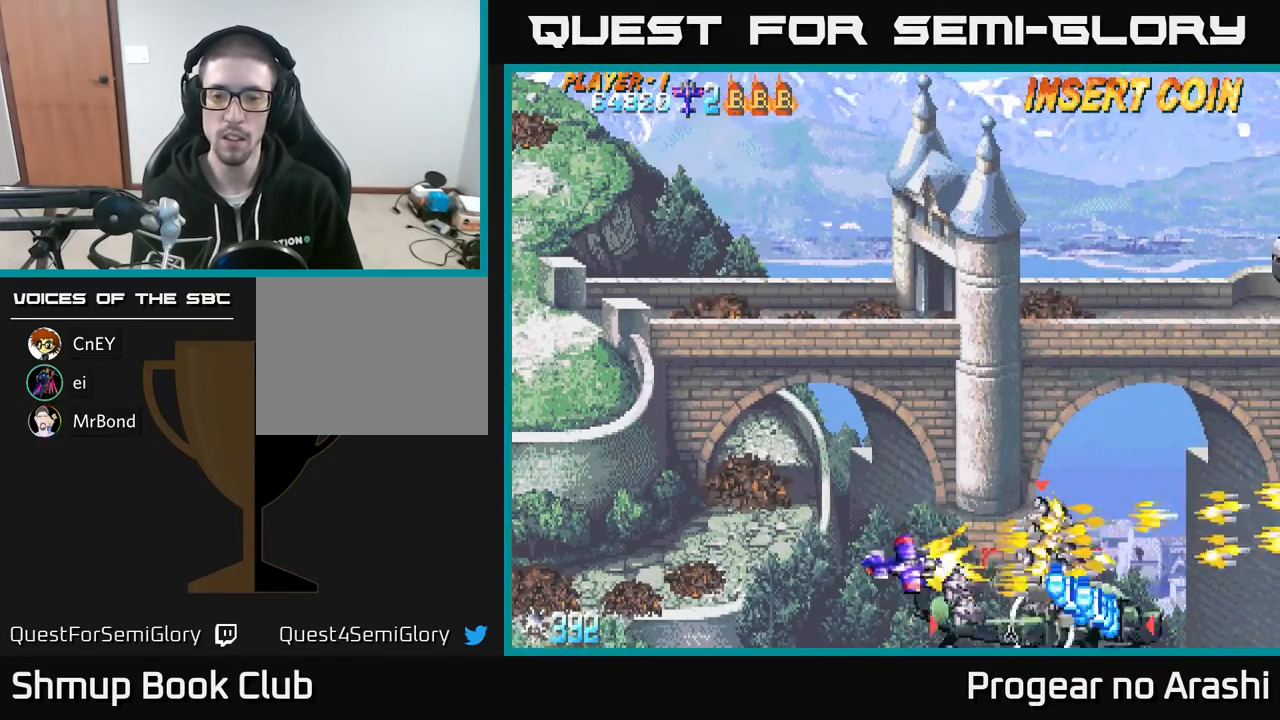
Gameplay with a controller (Xbox layout); each line is a JSON object with the inputs held at the frame after it. "events" lists button and stick changes between this image and that frame as [ms after this image, input, new state], when the widget could be followed in between. Not read: right_stick.
{"buttons": ["X", "DPAD_LEFT"], "left_stick": "center", "events": [[50, "DPAD_LEFT", "up"], [100, "DPAD_RIGHT", "down"], [133, "DPAD_DOWN", "up"], [150, "DPAD_RIGHT", "up"], [150, "DPAD_UP", "down"], [200, "DPAD_LEFT", "down"], [217, "DPAD_UP", "up"], [233, "DPAD_LEFT", "up"], [467, "DPAD_LEFT", "down"]]}
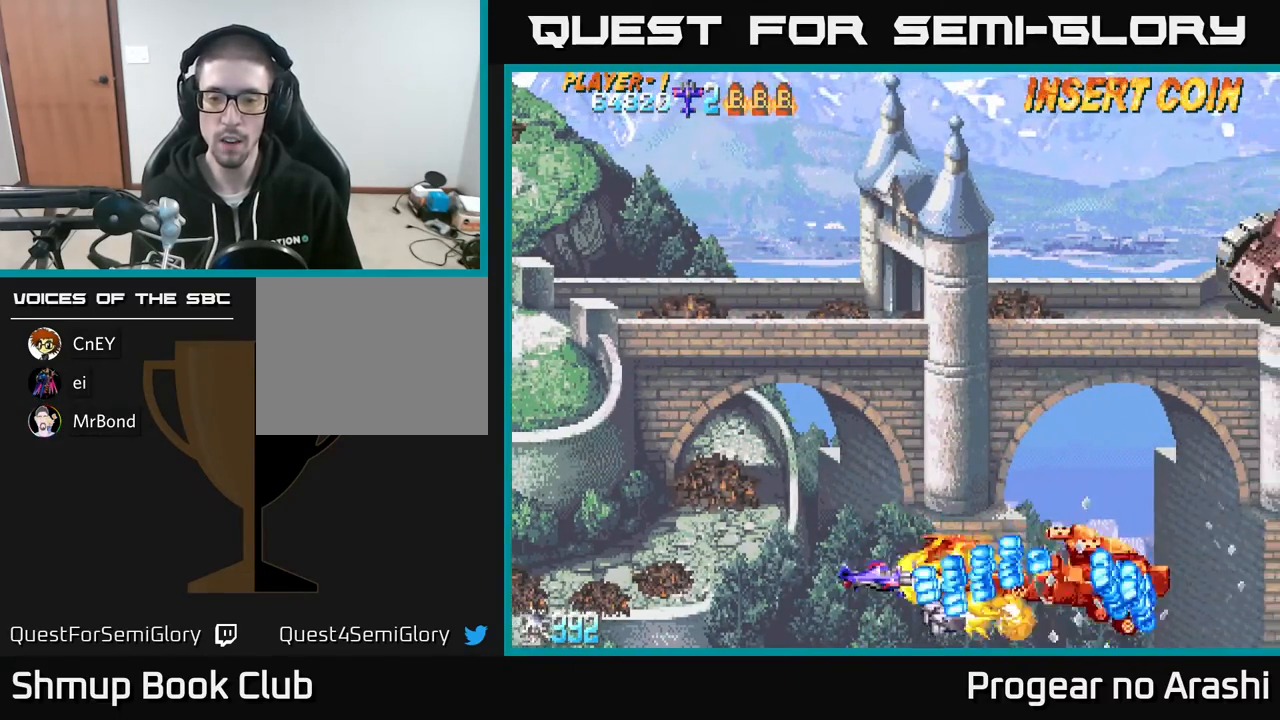
{"buttons": ["A", "DPAD_UP", "DPAD_RIGHT"], "left_stick": "center", "events": [[117, "DPAD_UP", "down"], [417, "A", "down"], [417, "DPAD_LEFT", "up"], [483, "DPAD_RIGHT", "down"], [483, "X", "up"]]}
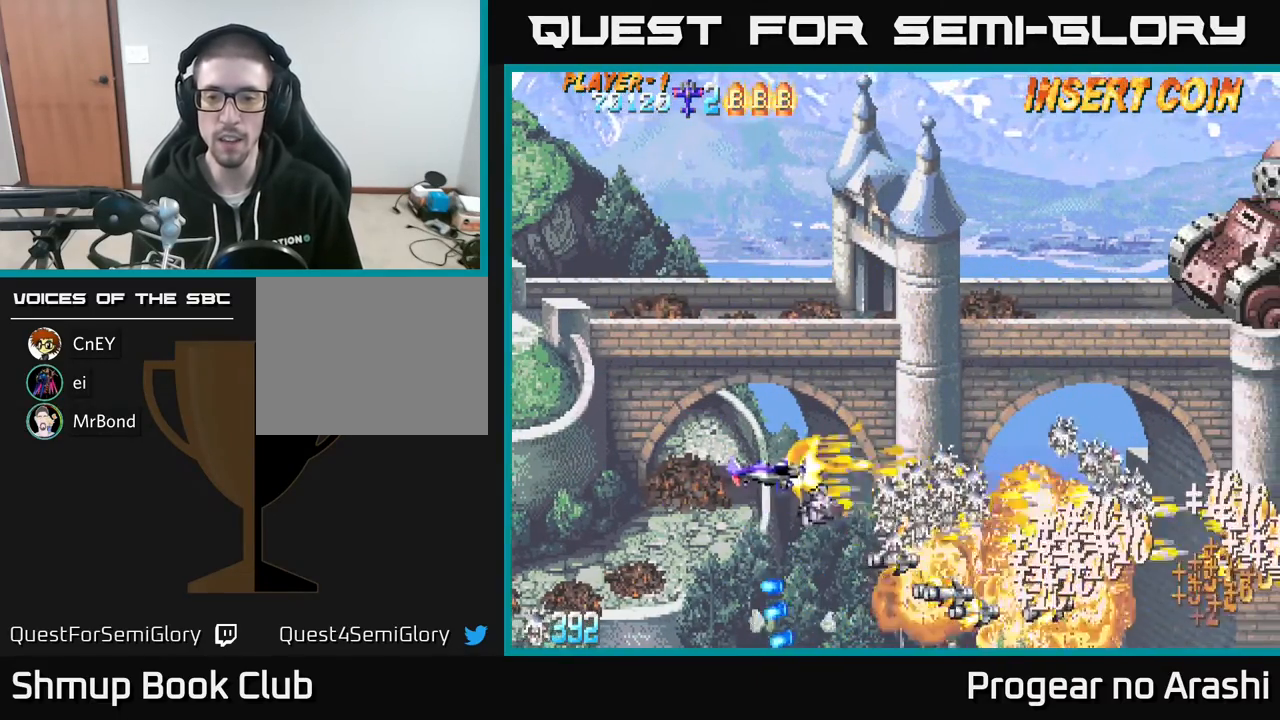
{"buttons": ["X", "DPAD_UP", "DPAD_RIGHT"], "left_stick": "center", "events": [[117, "DPAD_UP", "up"], [183, "DPAD_UP", "down"], [267, "DPAD_RIGHT", "up"], [300, "X", "down"], [350, "DPAD_RIGHT", "down"], [367, "A", "up"]]}
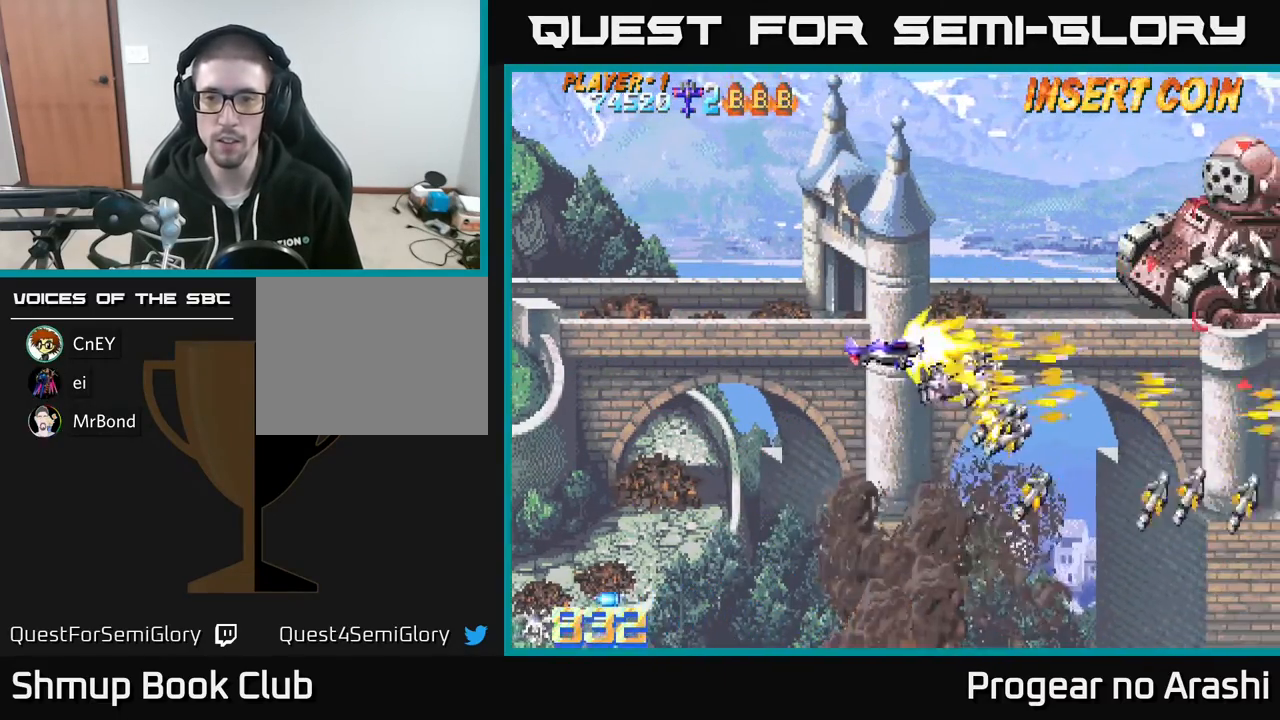
{"buttons": ["X", "DPAD_UP"], "left_stick": "center", "events": [[417, "DPAD_RIGHT", "up"]]}
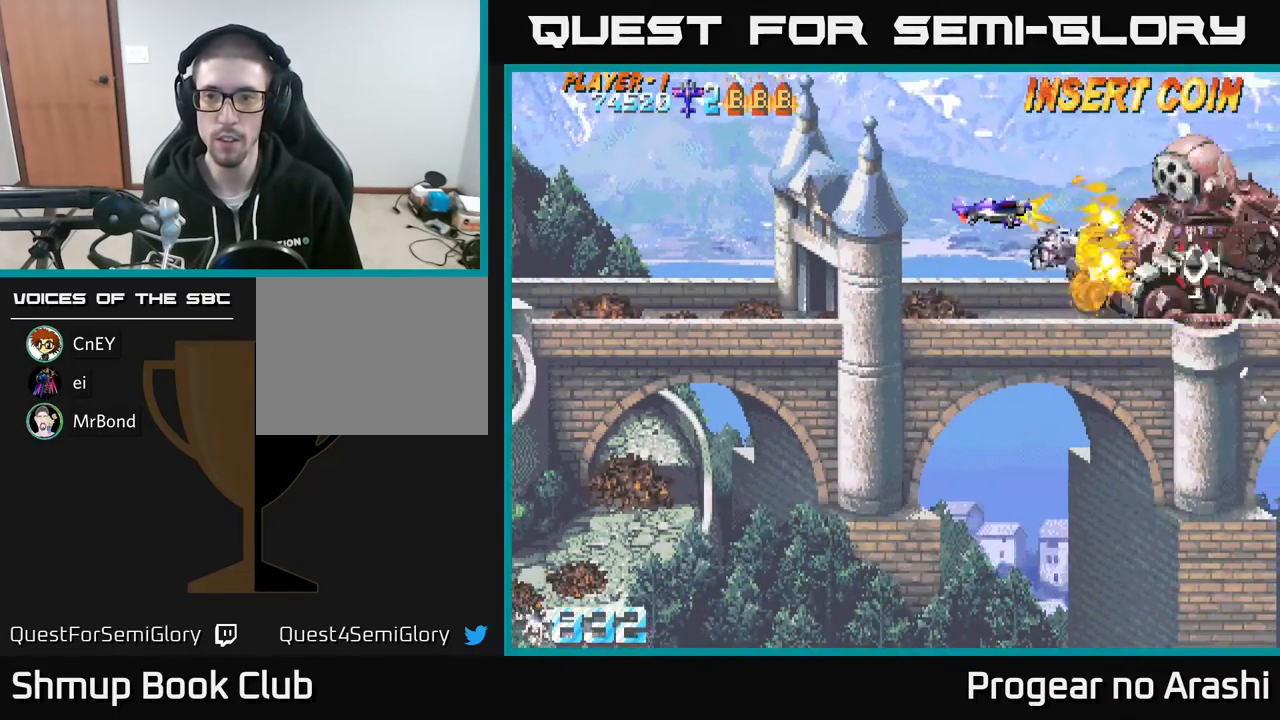
{"buttons": ["X", "DPAD_LEFT"], "left_stick": "center", "events": [[17, "DPAD_UP", "up"], [133, "DPAD_LEFT", "down"], [217, "DPAD_LEFT", "up"], [400, "DPAD_LEFT", "down"]]}
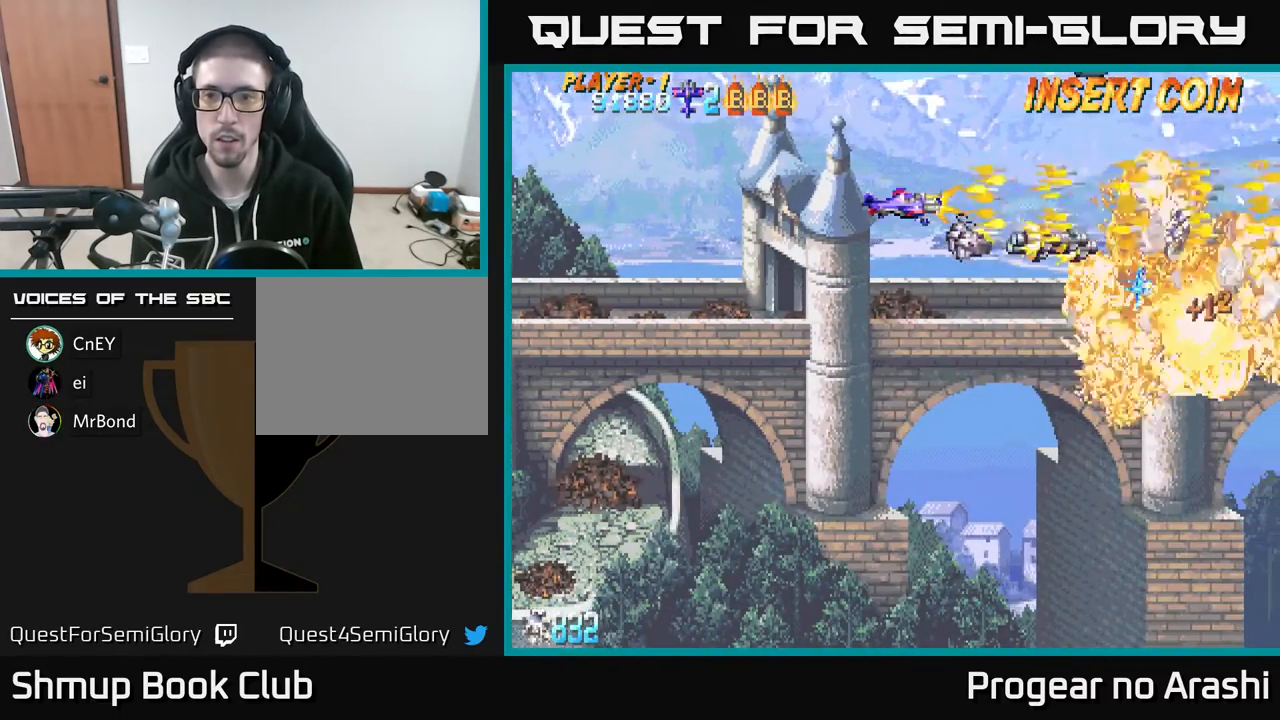
{"buttons": ["A", "DPAD_UP"], "left_stick": "center", "events": [[33, "DPAD_LEFT", "up"], [83, "DPAD_DOWN", "down"], [167, "DPAD_LEFT", "down"], [200, "DPAD_DOWN", "up"], [217, "A", "down"], [283, "X", "up"], [400, "DPAD_UP", "down"], [433, "DPAD_LEFT", "up"]]}
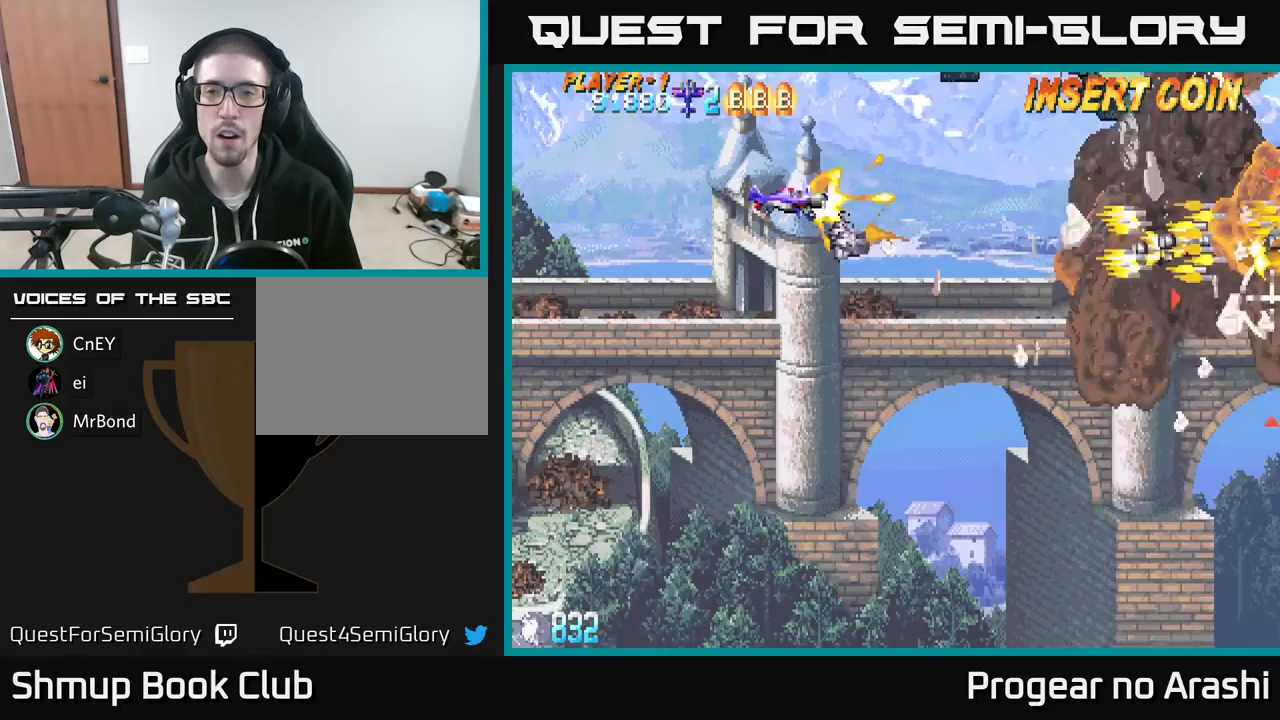
{"buttons": ["X"], "left_stick": "center", "events": [[217, "X", "down"], [283, "A", "up"], [317, "DPAD_RIGHT", "down"], [417, "DPAD_UP", "up"], [467, "DPAD_RIGHT", "up"]]}
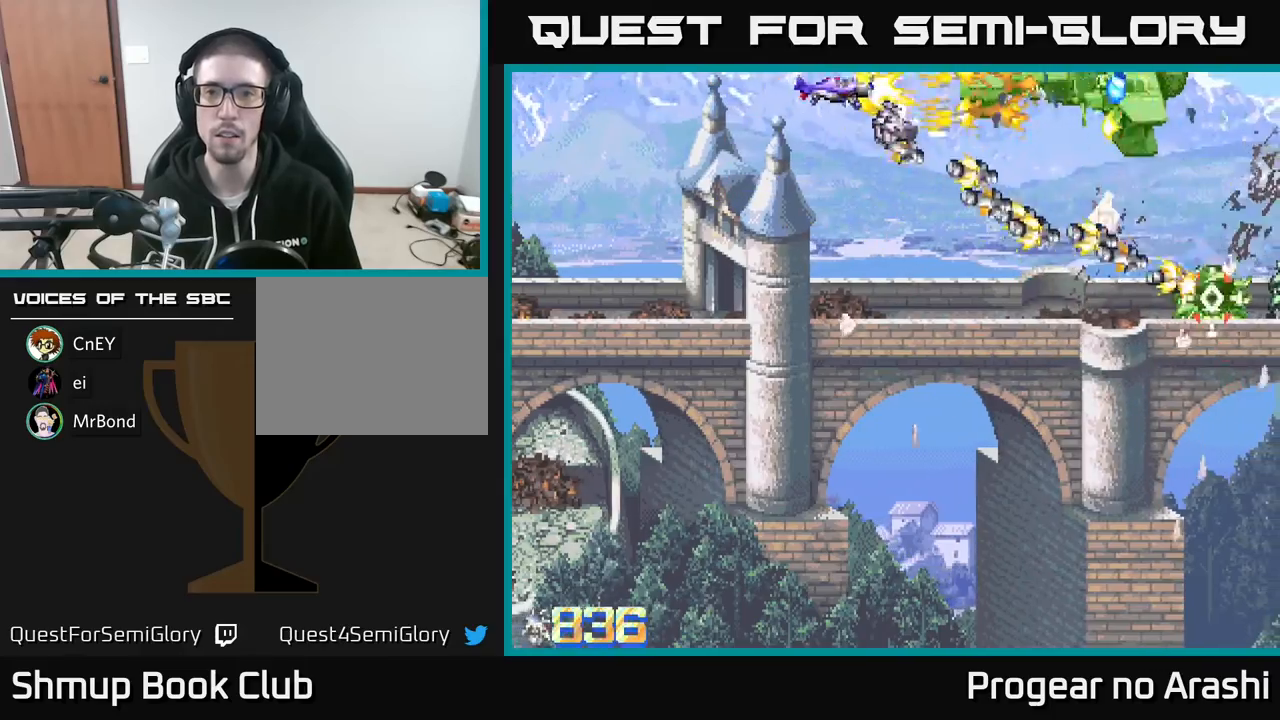
{"buttons": ["X"], "left_stick": "center", "events": [[100, "DPAD_LEFT", "down"], [150, "X", "up"], [200, "DPAD_LEFT", "up"], [267, "DPAD_DOWN", "down"], [283, "DPAD_RIGHT", "down"], [300, "DPAD_DOWN", "up"], [300, "X", "down"], [467, "DPAD_RIGHT", "up"]]}
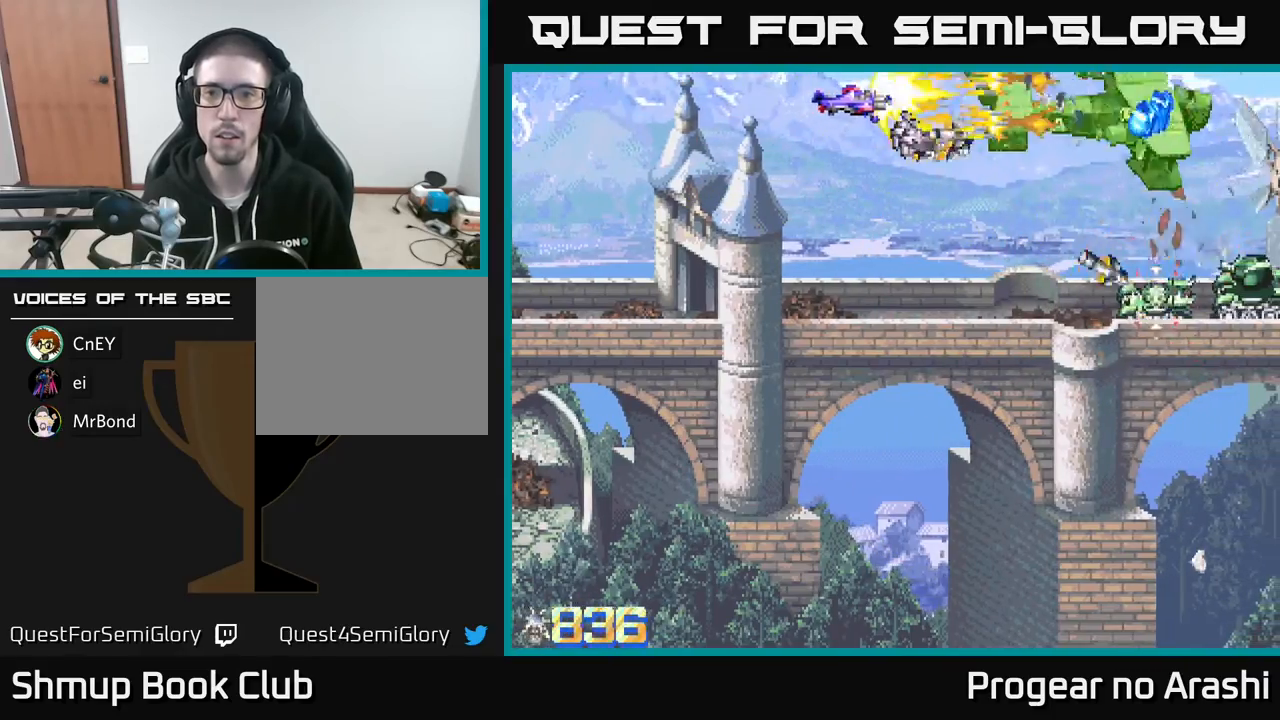
{"buttons": ["X"], "left_stick": "center", "events": [[167, "DPAD_DOWN", "down"], [267, "DPAD_DOWN", "up"]]}
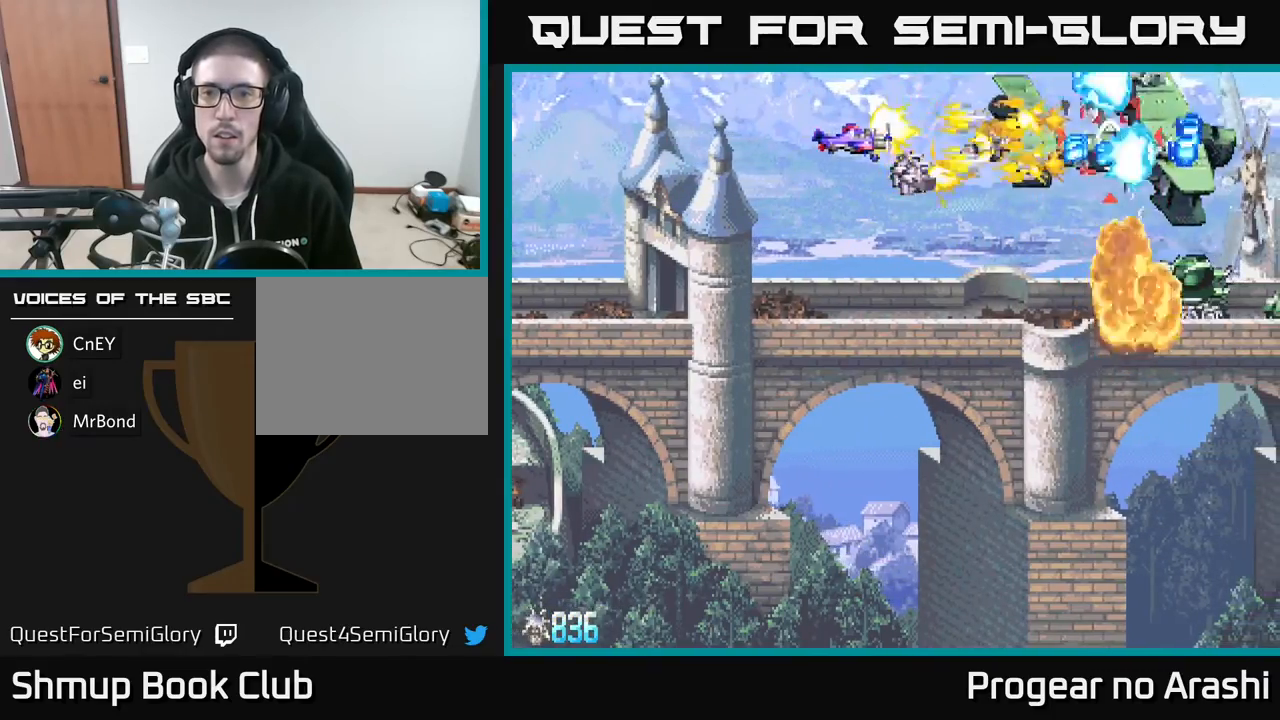
{"buttons": ["A", "DPAD_DOWN"], "left_stick": "center", "events": [[50, "DPAD_DOWN", "down"], [50, "DPAD_RIGHT", "down"], [167, "DPAD_RIGHT", "up"], [183, "DPAD_DOWN", "up"], [200, "A", "down"], [200, "DPAD_LEFT", "down"], [267, "DPAD_DOWN", "down"], [317, "X", "up"], [350, "DPAD_LEFT", "up"]]}
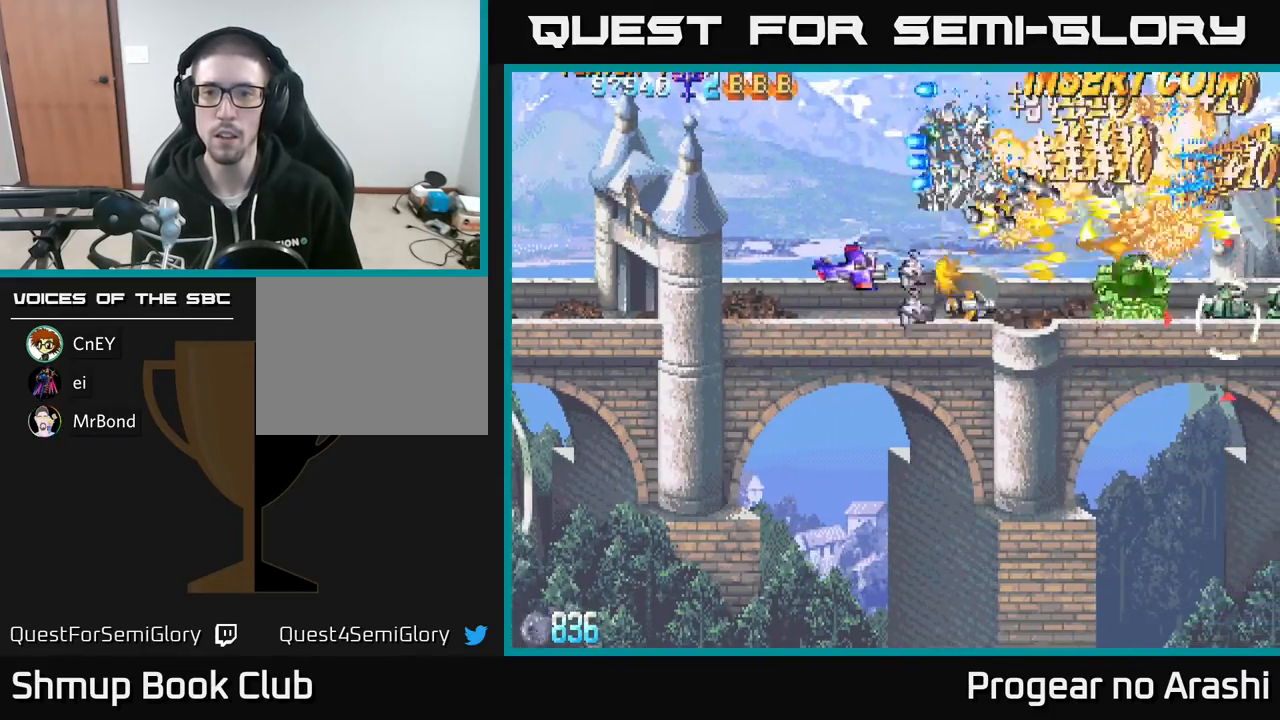
{"buttons": ["X", "DPAD_RIGHT"], "left_stick": "center", "events": [[50, "X", "down"], [117, "A", "up"], [167, "DPAD_RIGHT", "down"], [233, "DPAD_DOWN", "up"], [233, "DPAD_RIGHT", "up"], [317, "DPAD_LEFT", "down"], [417, "DPAD_DOWN", "down"], [417, "DPAD_LEFT", "up"], [467, "DPAD_RIGHT", "down"], [483, "DPAD_DOWN", "up"]]}
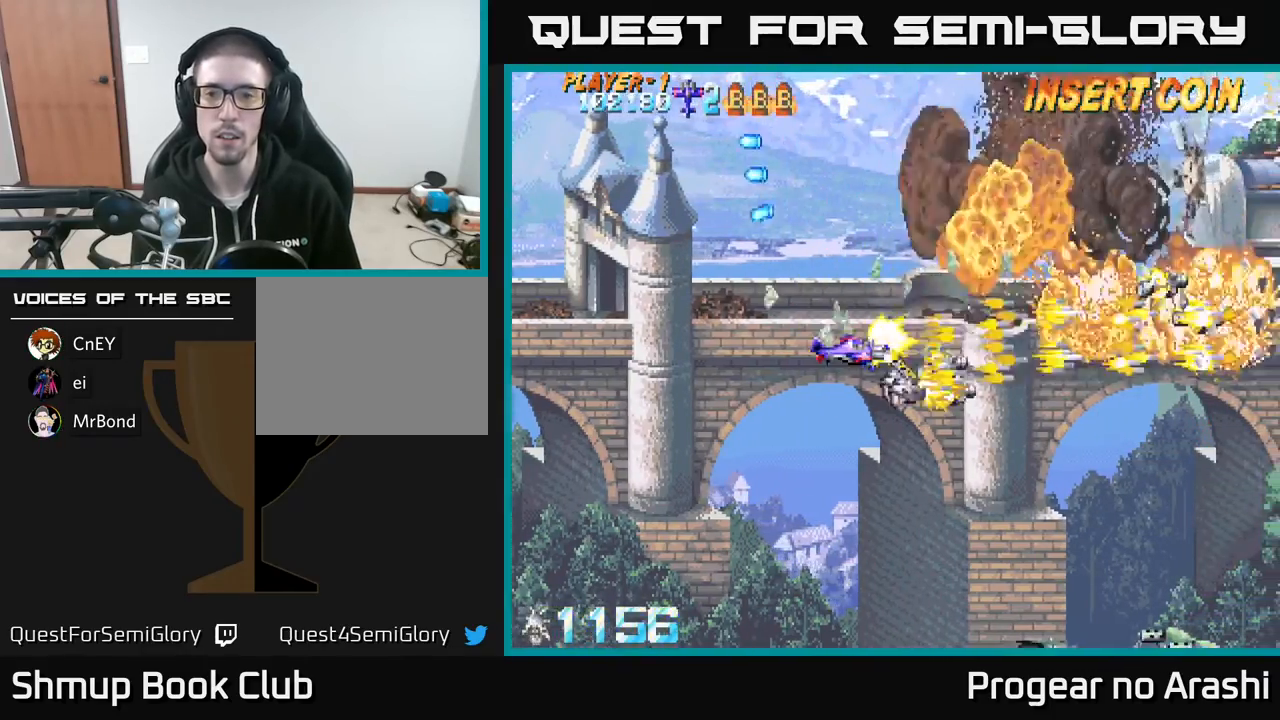
{"buttons": ["A", "DPAD_DOWN"], "left_stick": "center"}
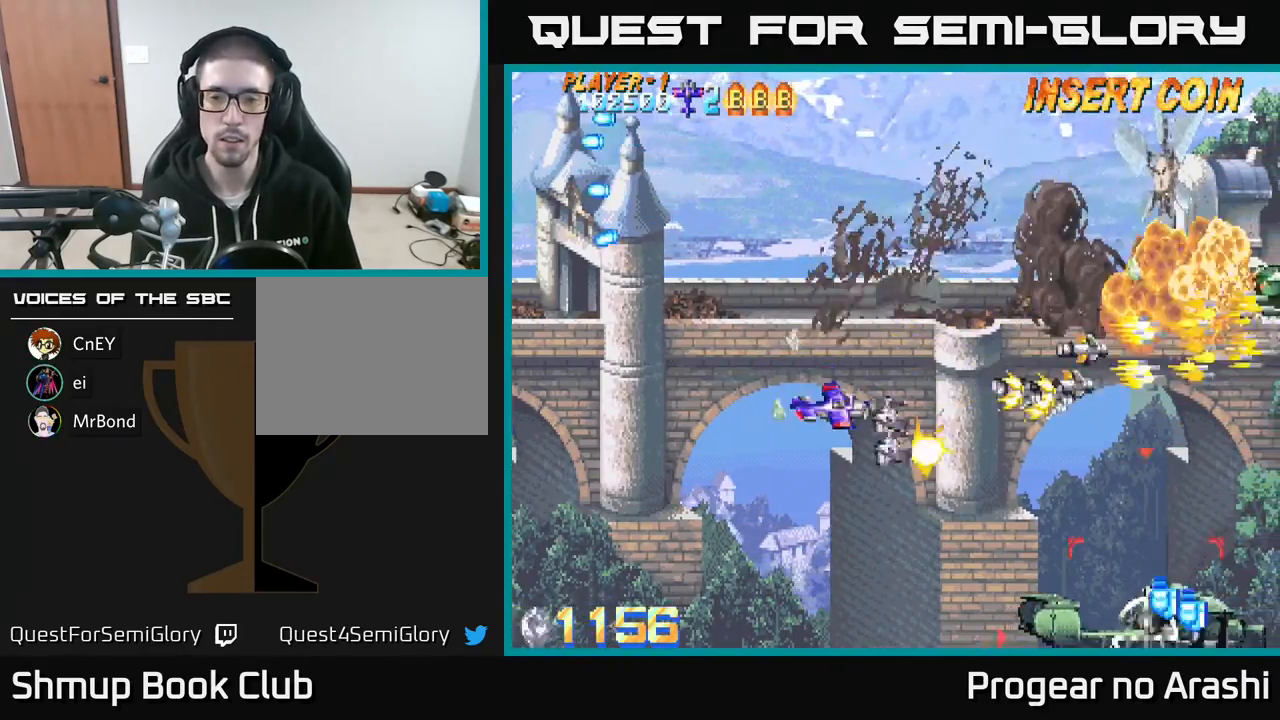
{"buttons": ["X", "DPAD_DOWN", "DPAD_RIGHT"], "left_stick": "center", "events": [[17, "X", "down"], [67, "A", "up"], [67, "DPAD_RIGHT", "down"]]}
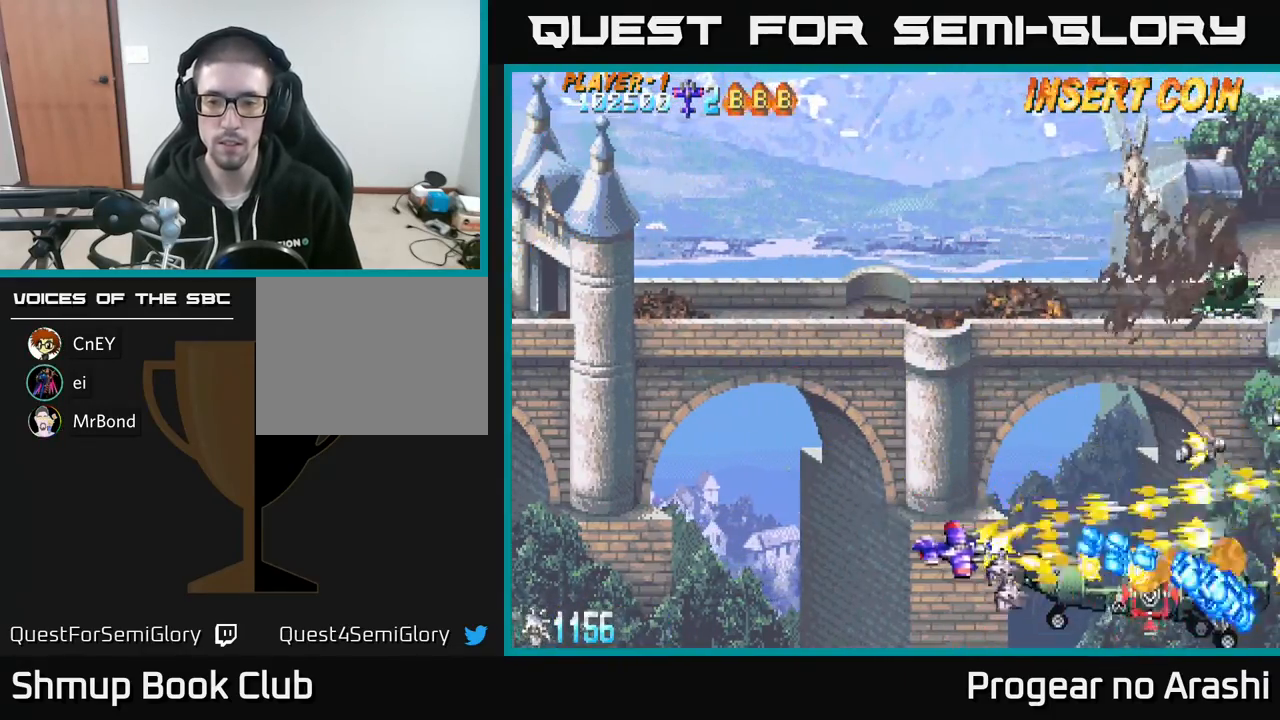
{"buttons": ["X", "DPAD_LEFT"], "left_stick": "center", "events": [[33, "DPAD_RIGHT", "up"], [50, "DPAD_DOWN", "up"], [100, "DPAD_LEFT", "down"], [167, "DPAD_UP", "down"], [267, "DPAD_UP", "up"]]}
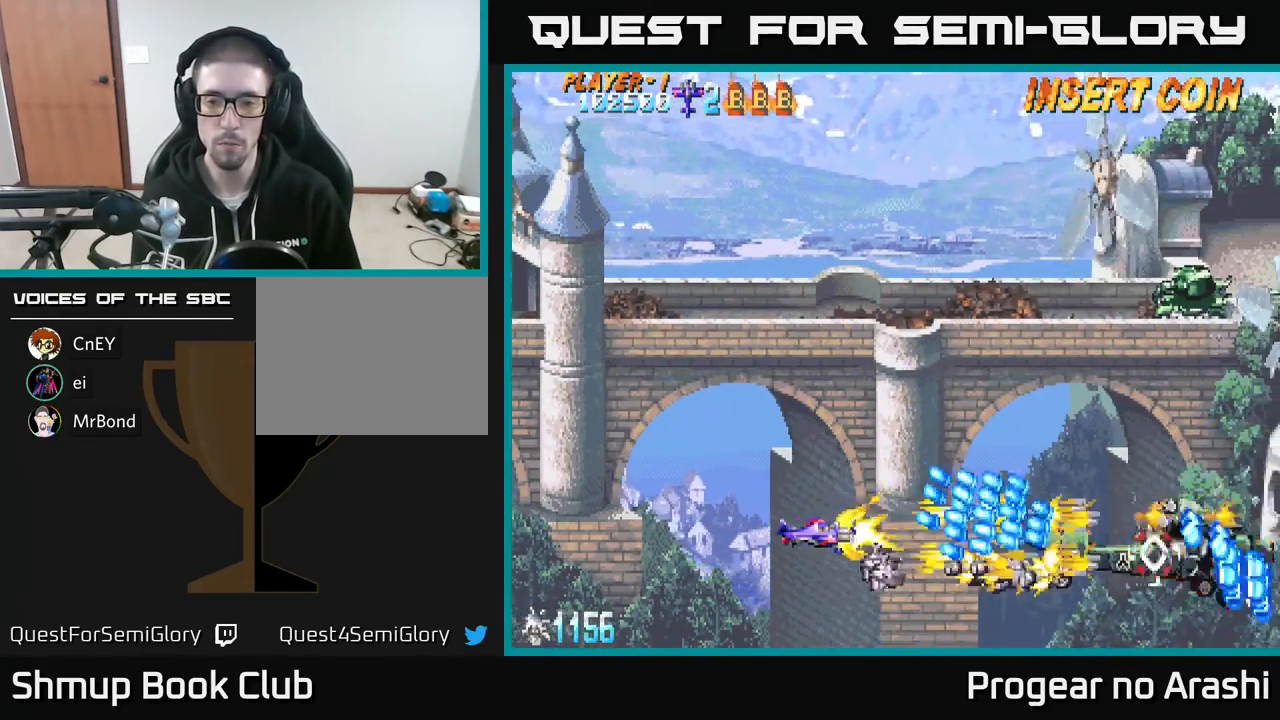
{"buttons": ["A", "X", "DPAD_UP"], "left_stick": "center", "events": [[17, "DPAD_UP", "down"], [217, "A", "down"], [300, "X", "up"], [500, "DPAD_LEFT", "up"], [500, "X", "down"]]}
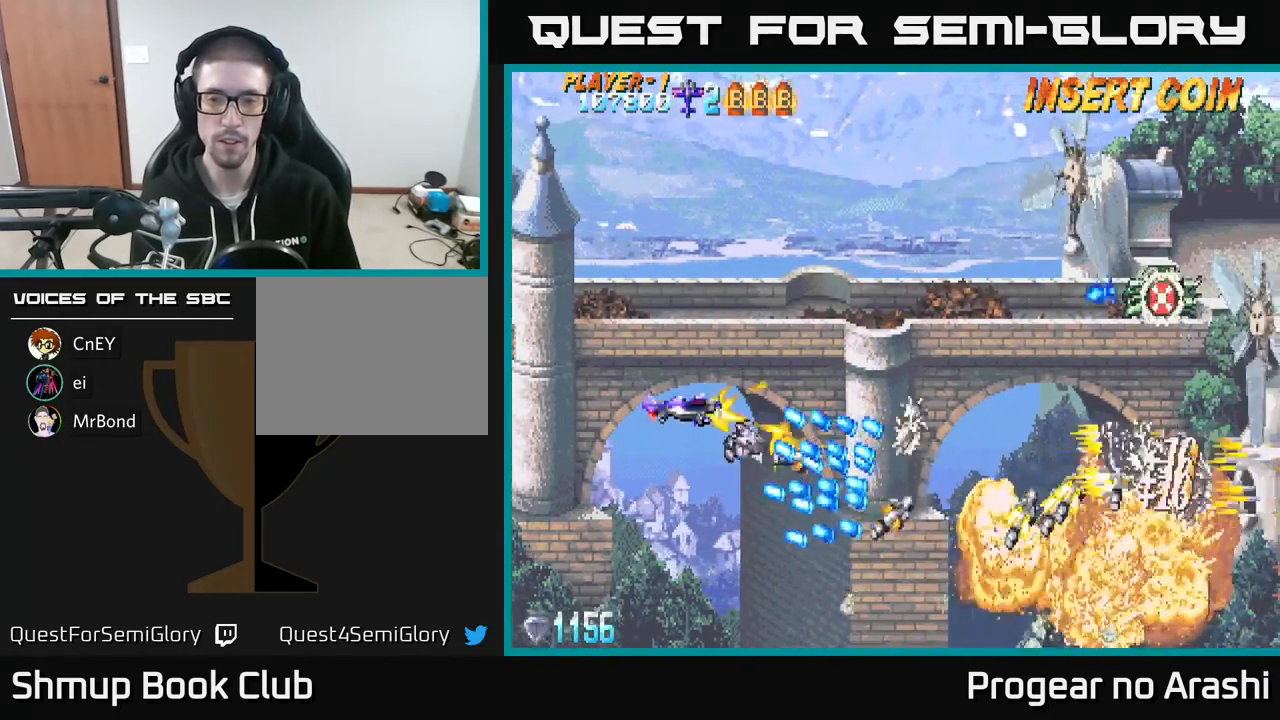
{"buttons": ["X", "DPAD_UP", "DPAD_RIGHT"], "left_stick": "center", "events": [[83, "A", "up"], [200, "DPAD_RIGHT", "down"]]}
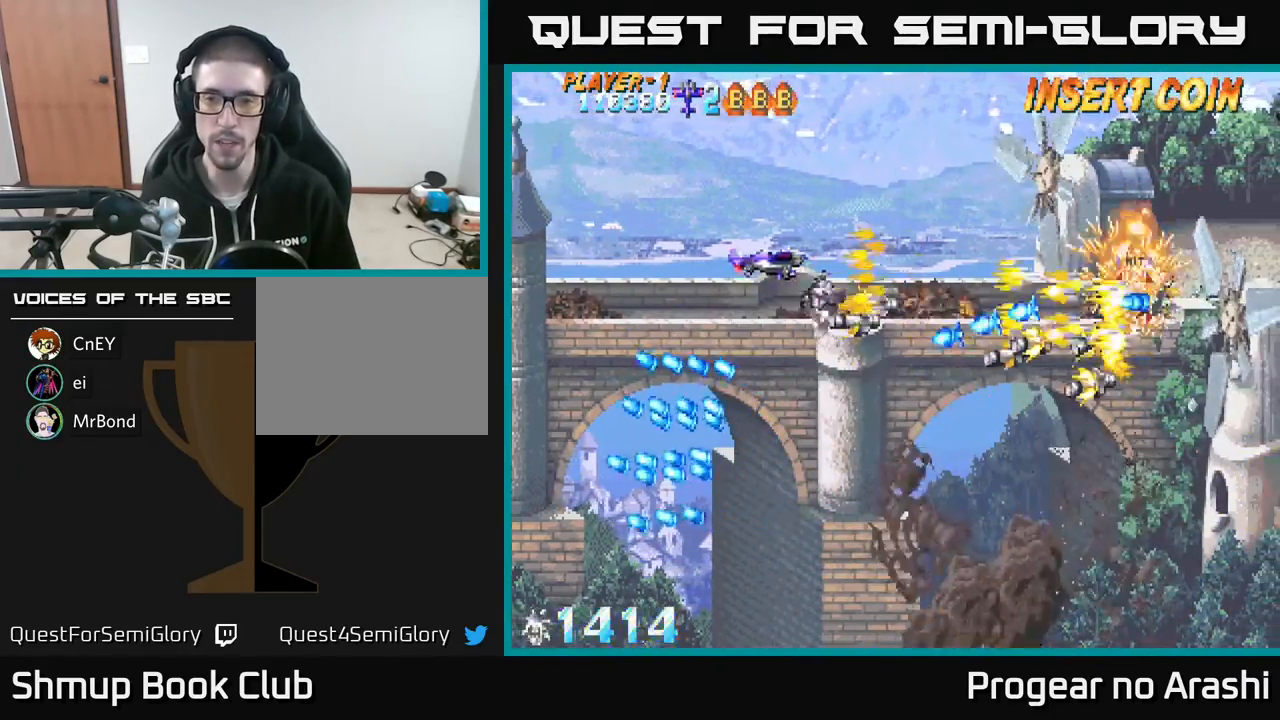
{"buttons": ["X", "DPAD_UP"], "left_stick": "center", "events": [[100, "A", "down"], [117, "X", "up"], [233, "DPAD_UP", "up"], [367, "X", "down"], [417, "A", "up"], [450, "DPAD_UP", "down"], [467, "DPAD_RIGHT", "up"]]}
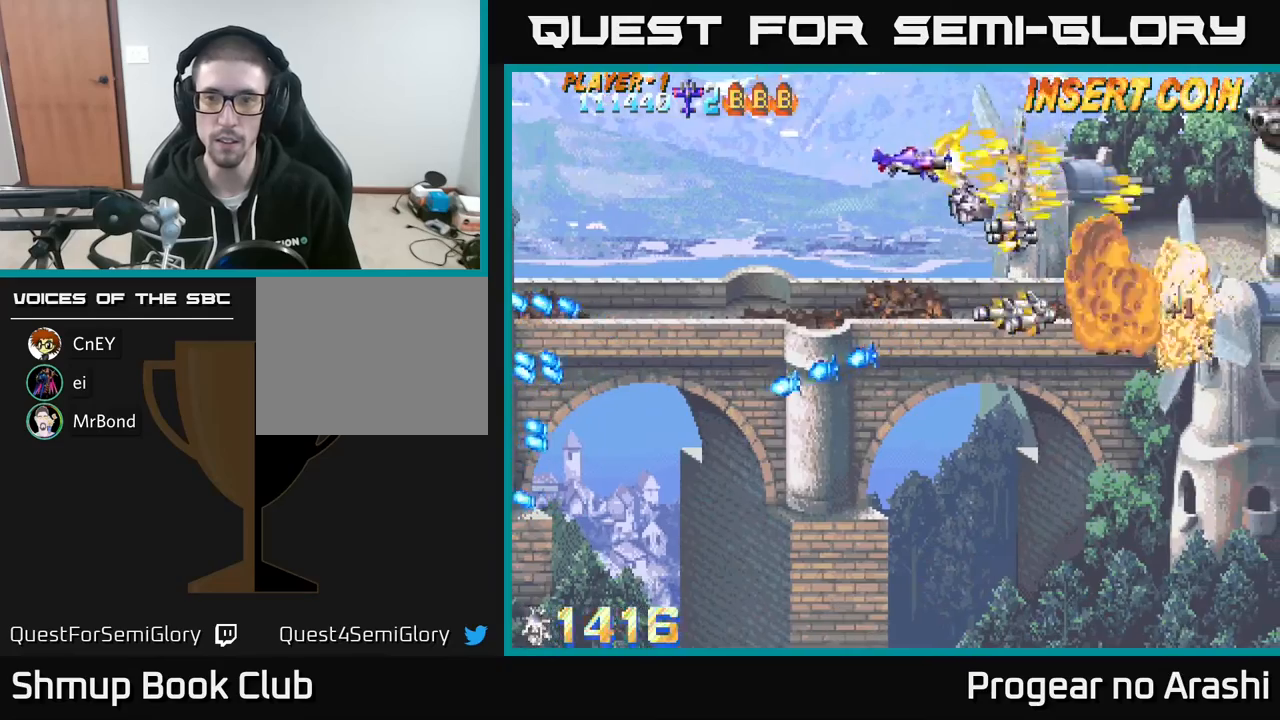
{"buttons": ["DPAD_DOWN", "DPAD_RIGHT"], "left_stick": "center", "events": [[133, "DPAD_UP", "up"], [267, "DPAD_DOWN", "down"], [333, "X", "up"], [433, "DPAD_RIGHT", "down"]]}
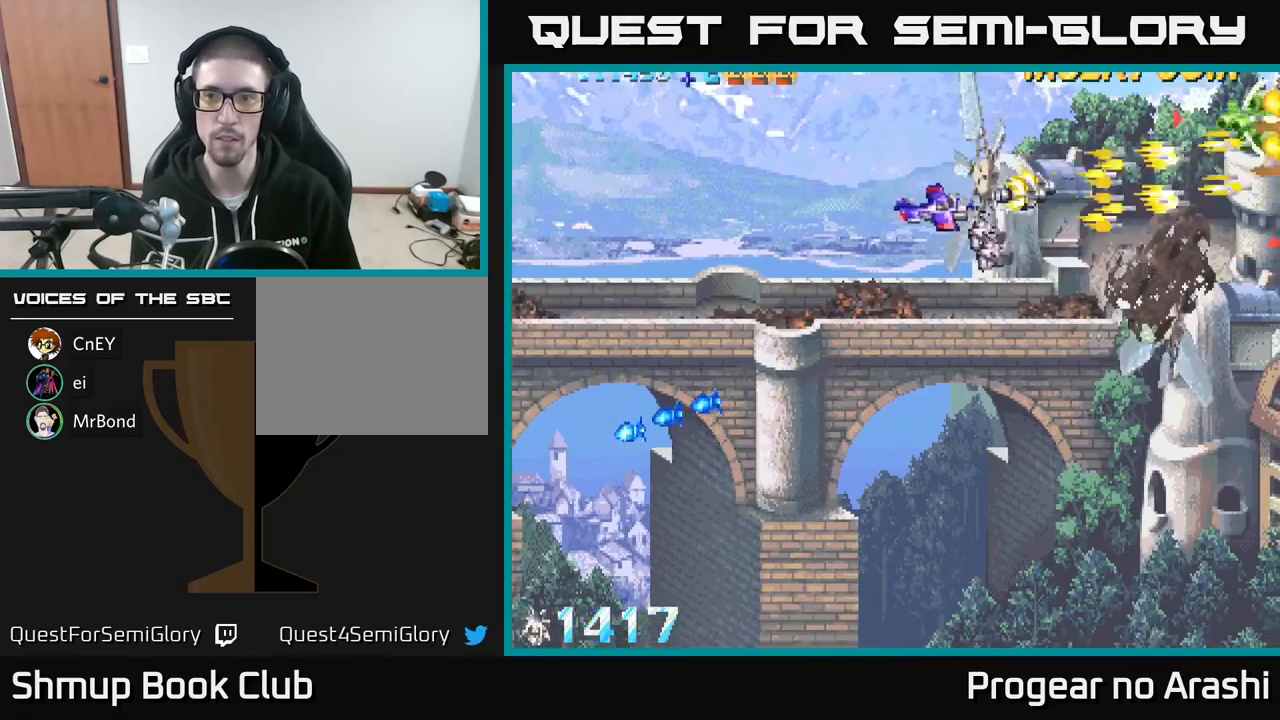
{"buttons": [], "left_stick": "center", "events": [[33, "DPAD_DOWN", "up"], [67, "X", "down"], [117, "DPAD_UP", "down"], [200, "X", "up"], [417, "DPAD_RIGHT", "up"], [450, "DPAD_UP", "up"]]}
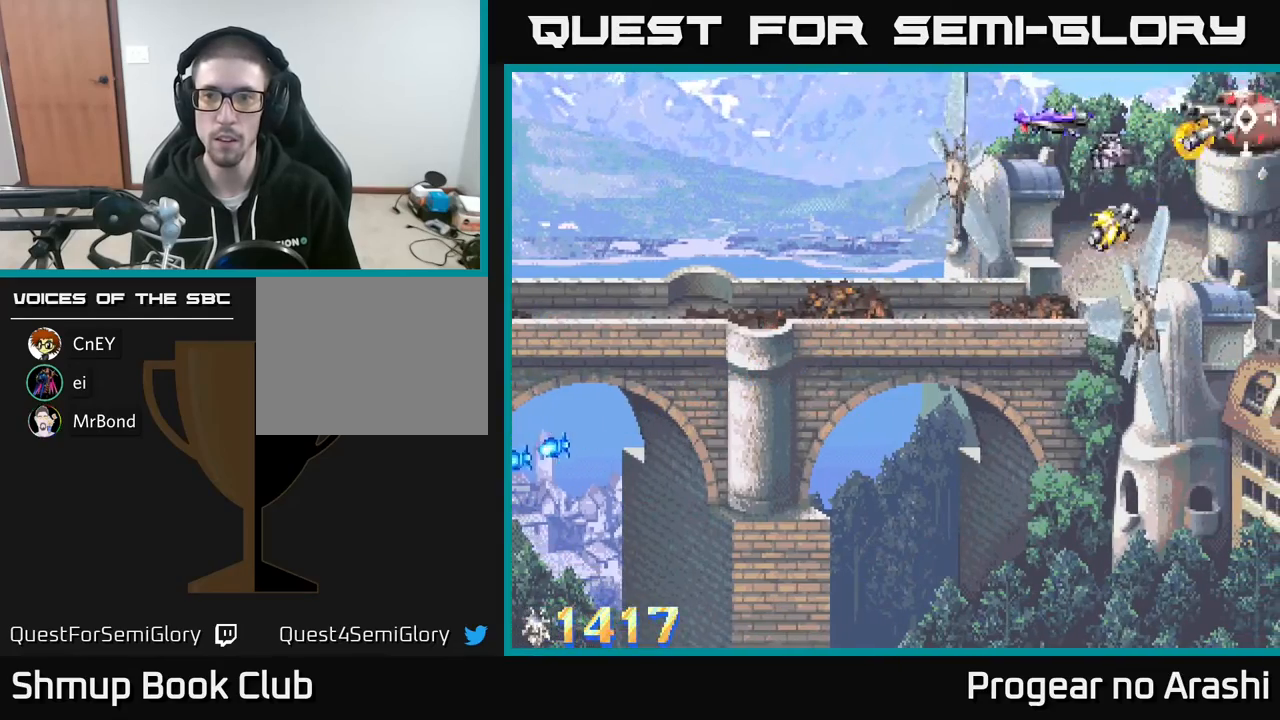
{"buttons": [], "left_stick": "center", "events": [[67, "DPAD_LEFT", "down"], [217, "DPAD_LEFT", "up"]]}
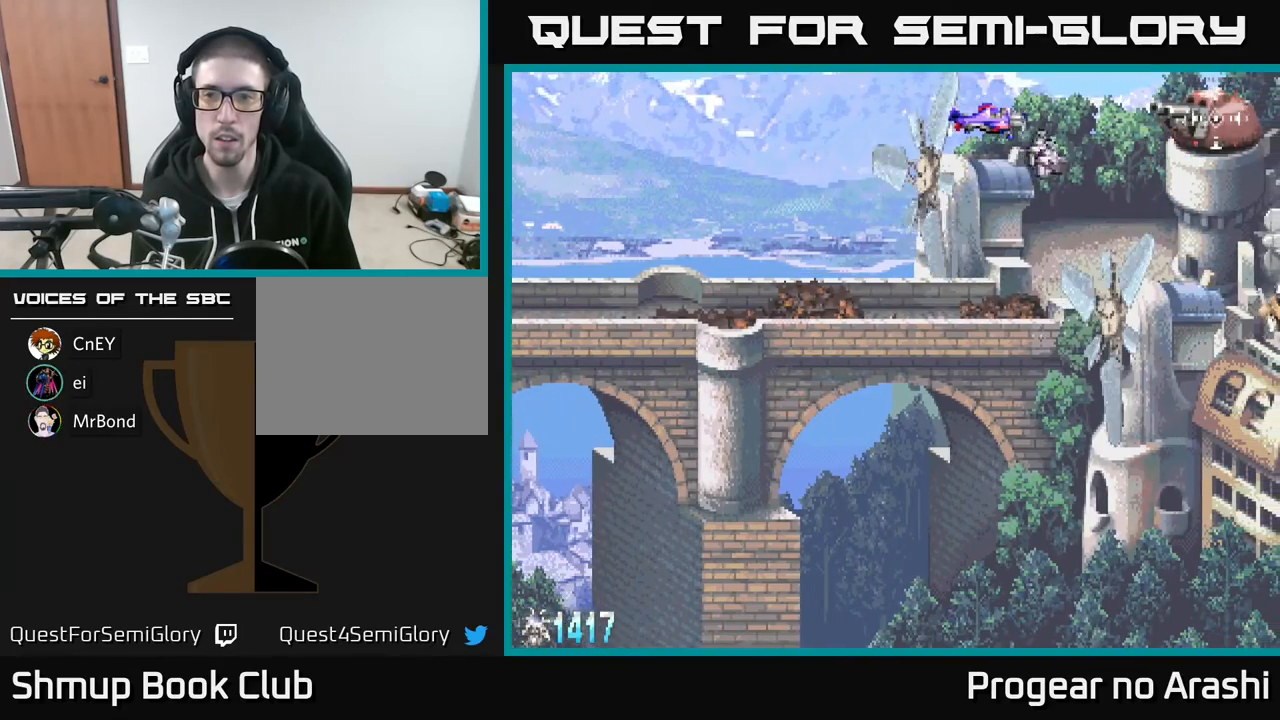
{"buttons": [], "left_stick": "center", "events": []}
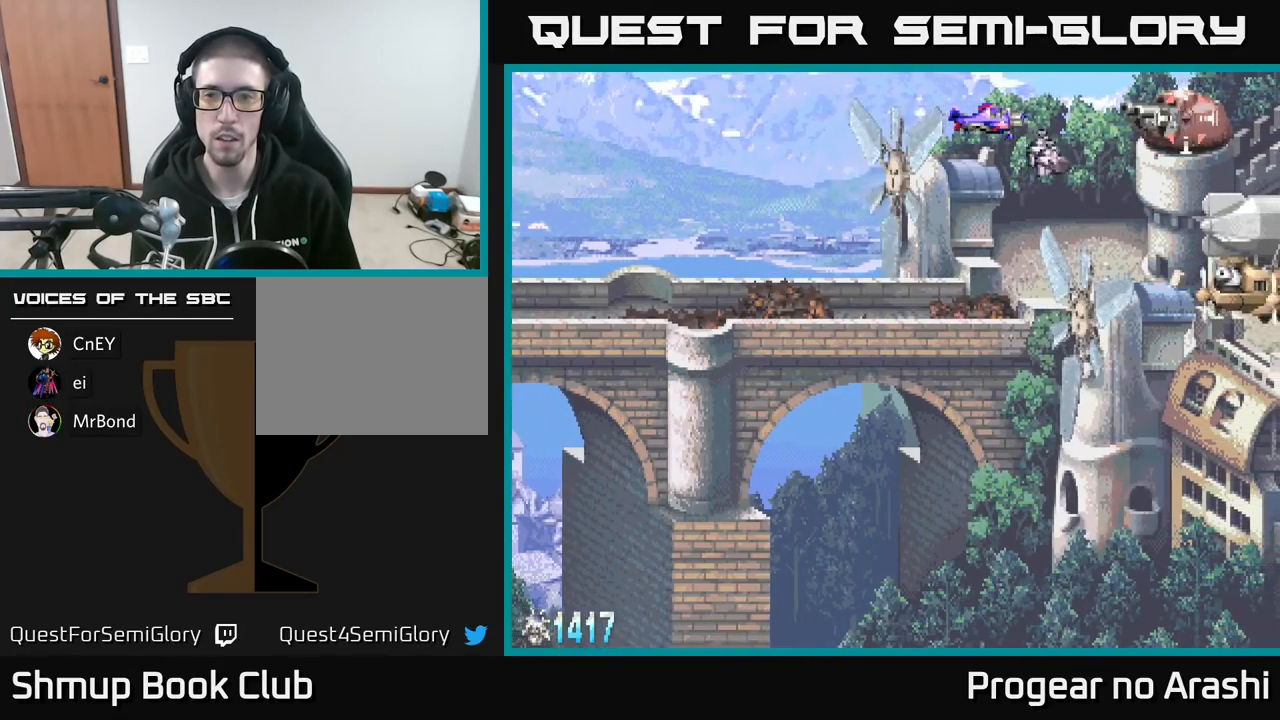
{"buttons": ["DPAD_DOWN"], "left_stick": "center", "events": [[467, "DPAD_DOWN", "down"]]}
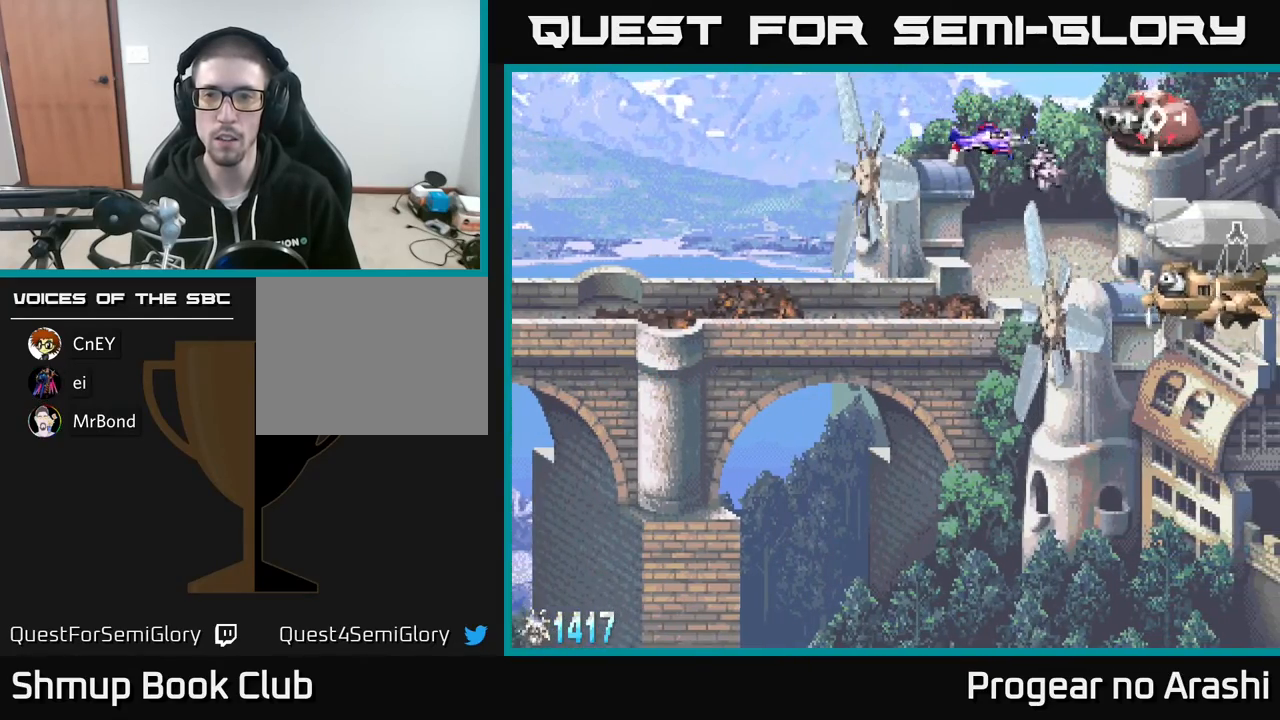
{"buttons": ["DPAD_DOWN", "DPAD_LEFT"], "left_stick": "center", "events": [[167, "DPAD_RIGHT", "down"], [283, "DPAD_RIGHT", "up"], [300, "DPAD_RIGHT", "down"], [400, "DPAD_RIGHT", "up"], [467, "DPAD_LEFT", "down"]]}
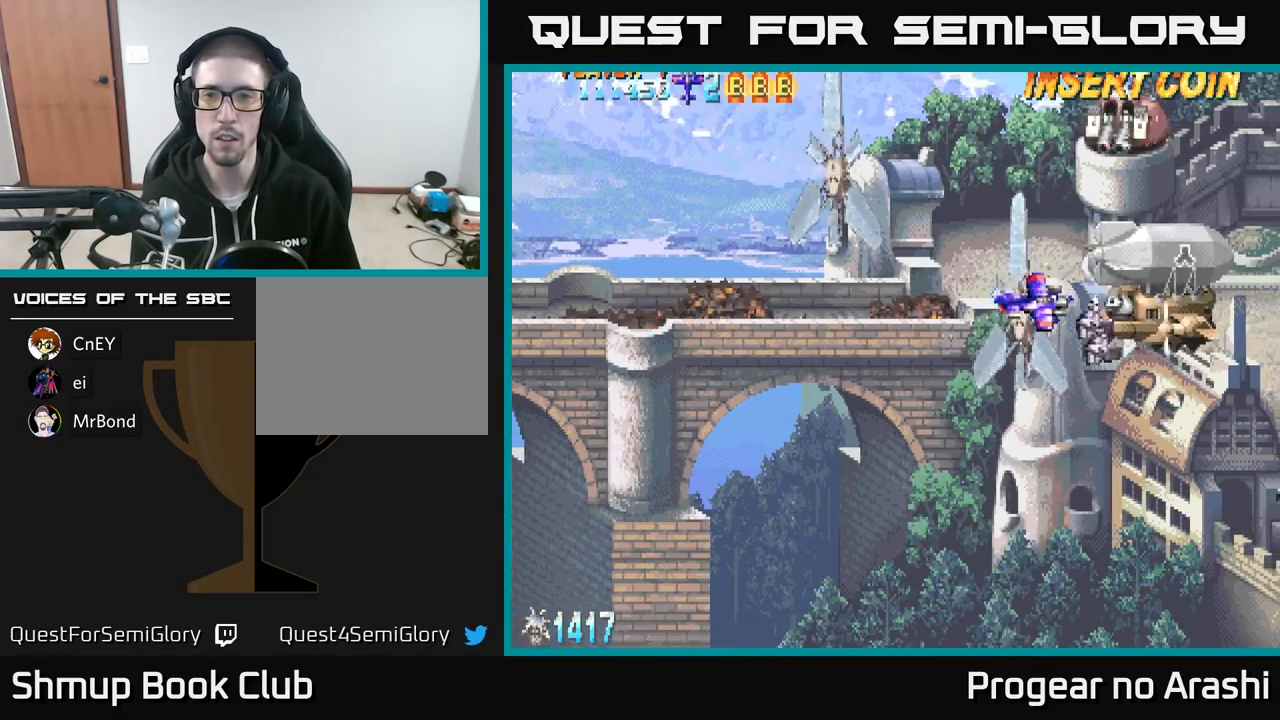
{"buttons": [], "left_stick": "center", "events": [[100, "DPAD_DOWN", "up"], [200, "DPAD_LEFT", "up"], [233, "DPAD_RIGHT", "down"], [283, "DPAD_DOWN", "down"], [333, "DPAD_RIGHT", "up"], [350, "DPAD_LEFT", "down"], [483, "DPAD_DOWN", "up"], [483, "DPAD_LEFT", "up"]]}
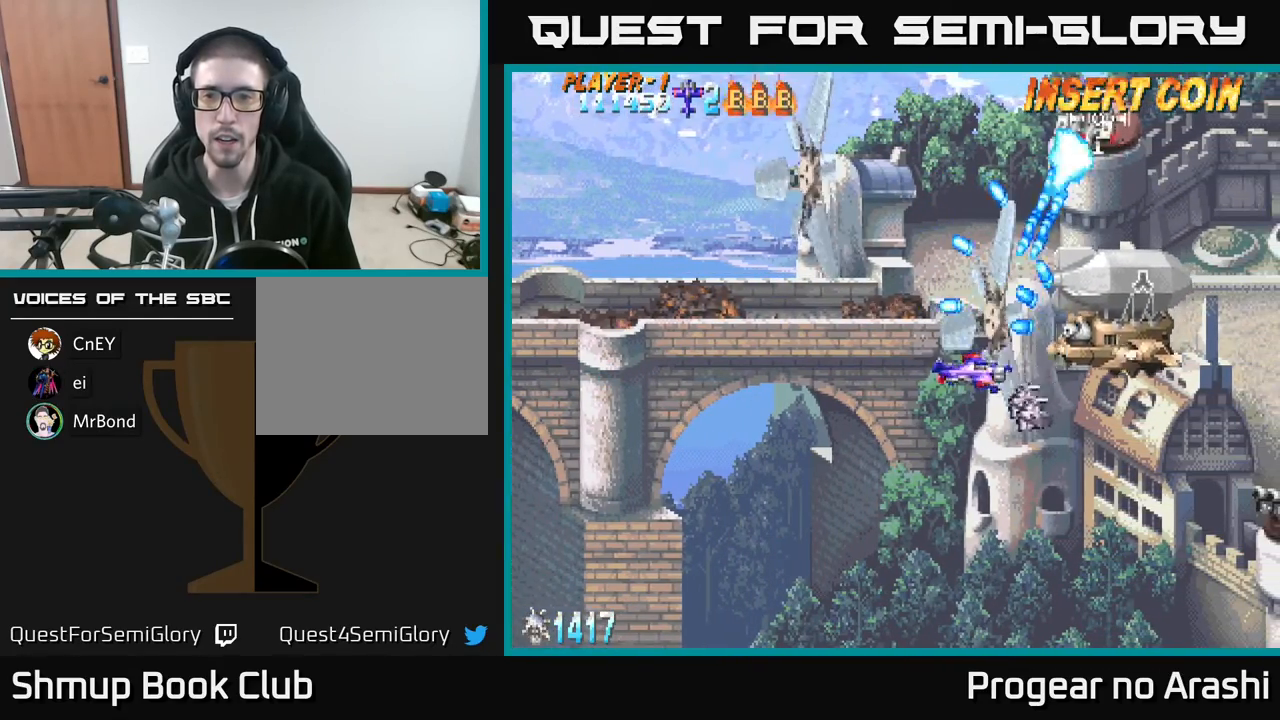
{"buttons": ["X", "DPAD_DOWN"], "left_stick": "center", "events": [[100, "X", "down"], [150, "DPAD_RIGHT", "down"], [200, "DPAD_RIGHT", "up"], [300, "DPAD_DOWN", "down"], [300, "DPAD_LEFT", "down"], [483, "DPAD_LEFT", "up"]]}
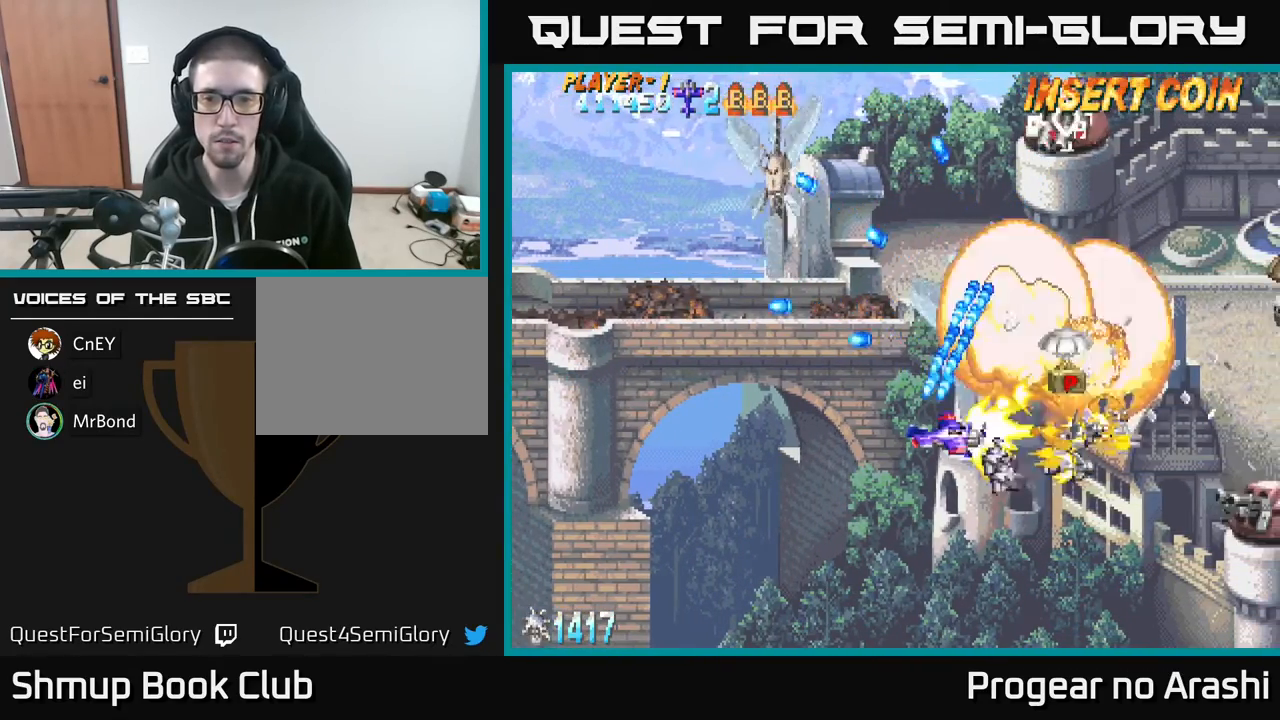
{"buttons": ["DPAD_UP", "DPAD_LEFT"], "left_stick": "center", "events": [[67, "A", "down"], [83, "DPAD_RIGHT", "down"], [117, "X", "up"], [283, "DPAD_DOWN", "up"], [350, "DPAD_RIGHT", "up"], [400, "DPAD_LEFT", "down"], [417, "DPAD_UP", "down"], [483, "A", "up"]]}
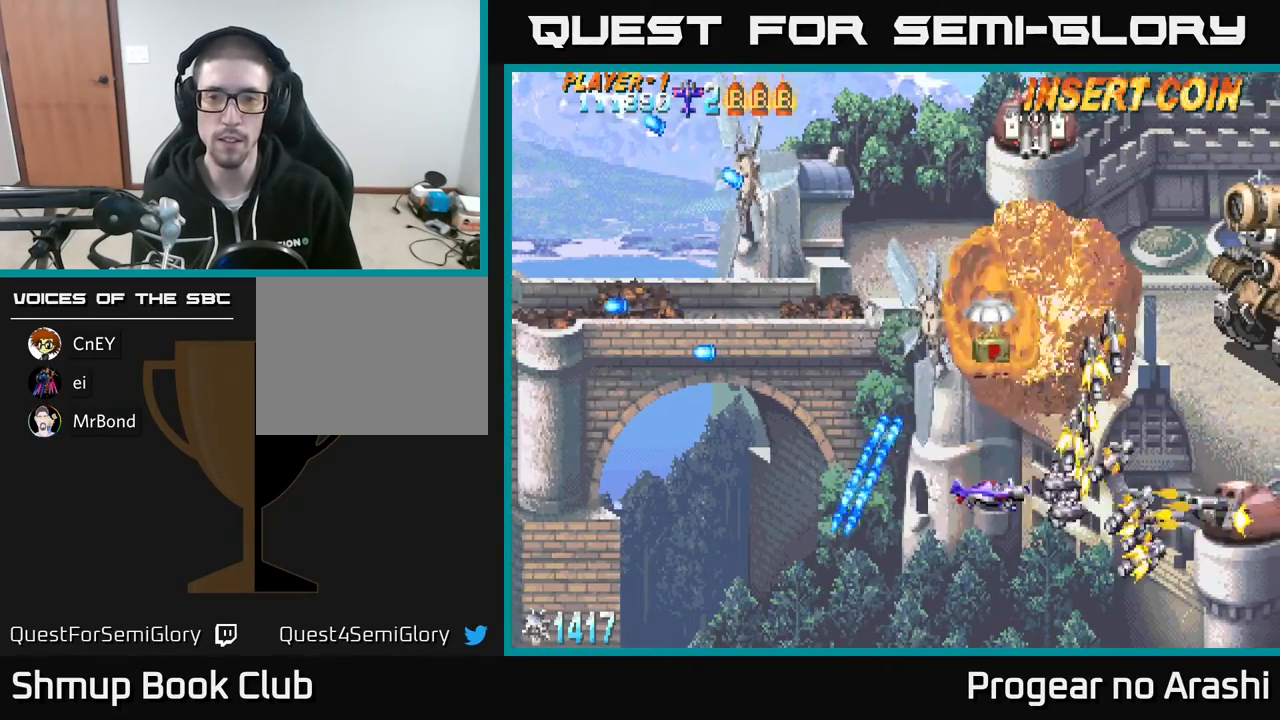
{"buttons": ["X", "DPAD_UP", "DPAD_LEFT"], "left_stick": "center", "events": [[17, "X", "down"], [300, "DPAD_LEFT", "up"], [467, "DPAD_LEFT", "down"]]}
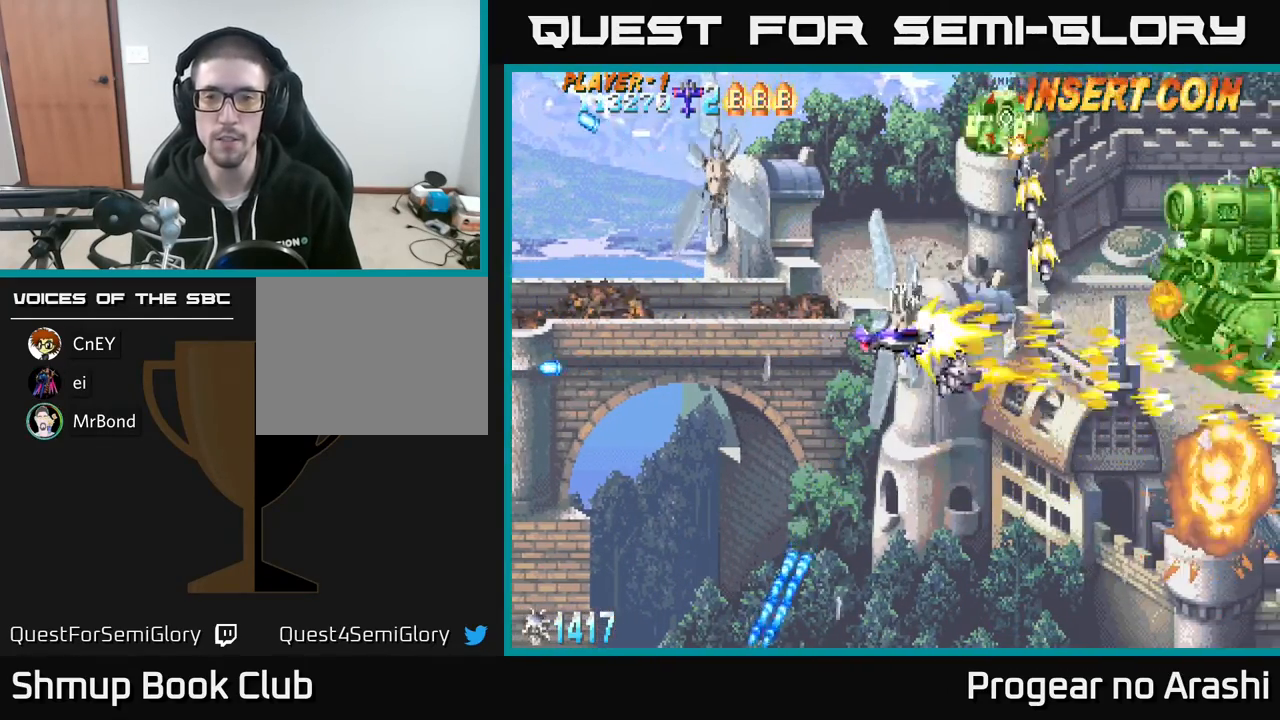
{"buttons": ["X", "DPAD_UP"], "left_stick": "center", "events": [[250, "DPAD_LEFT", "up"]]}
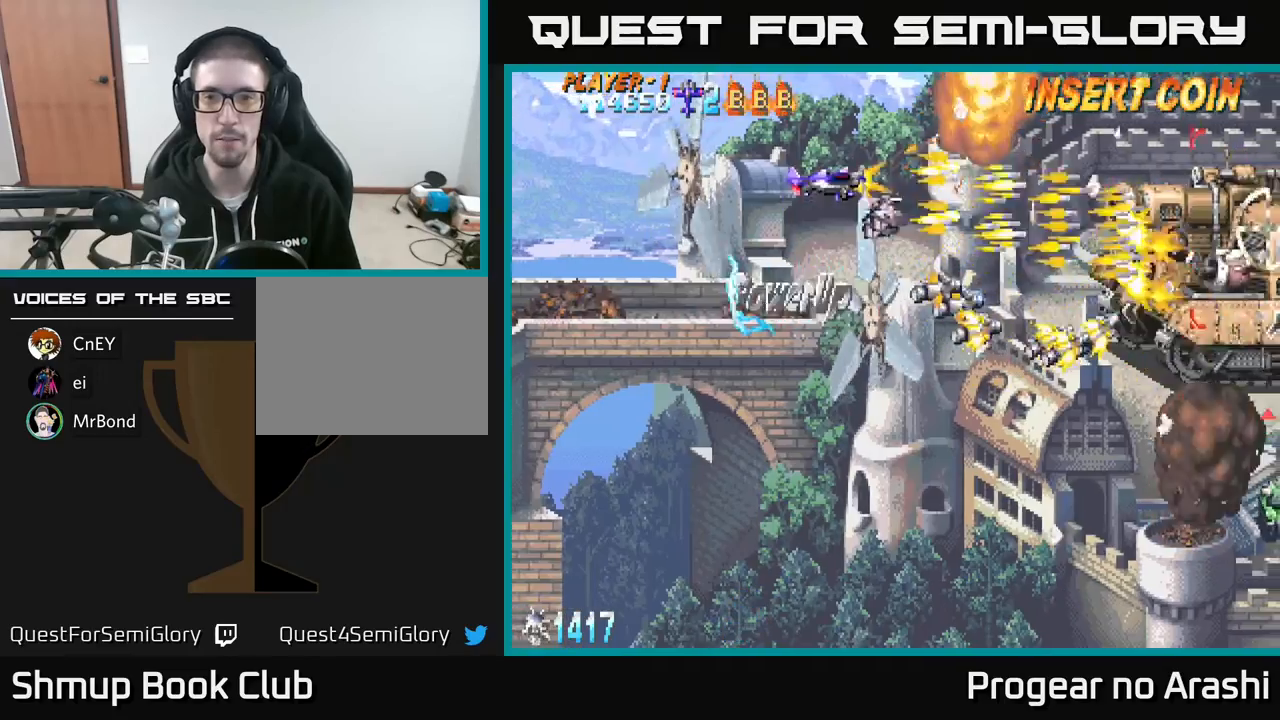
{"buttons": ["X", "DPAD_DOWN"], "left_stick": "center", "events": [[67, "DPAD_LEFT", "down"], [67, "DPAD_UP", "up"], [83, "DPAD_DOWN", "down"], [100, "DPAD_LEFT", "up"], [150, "DPAD_RIGHT", "down"], [383, "DPAD_RIGHT", "up"]]}
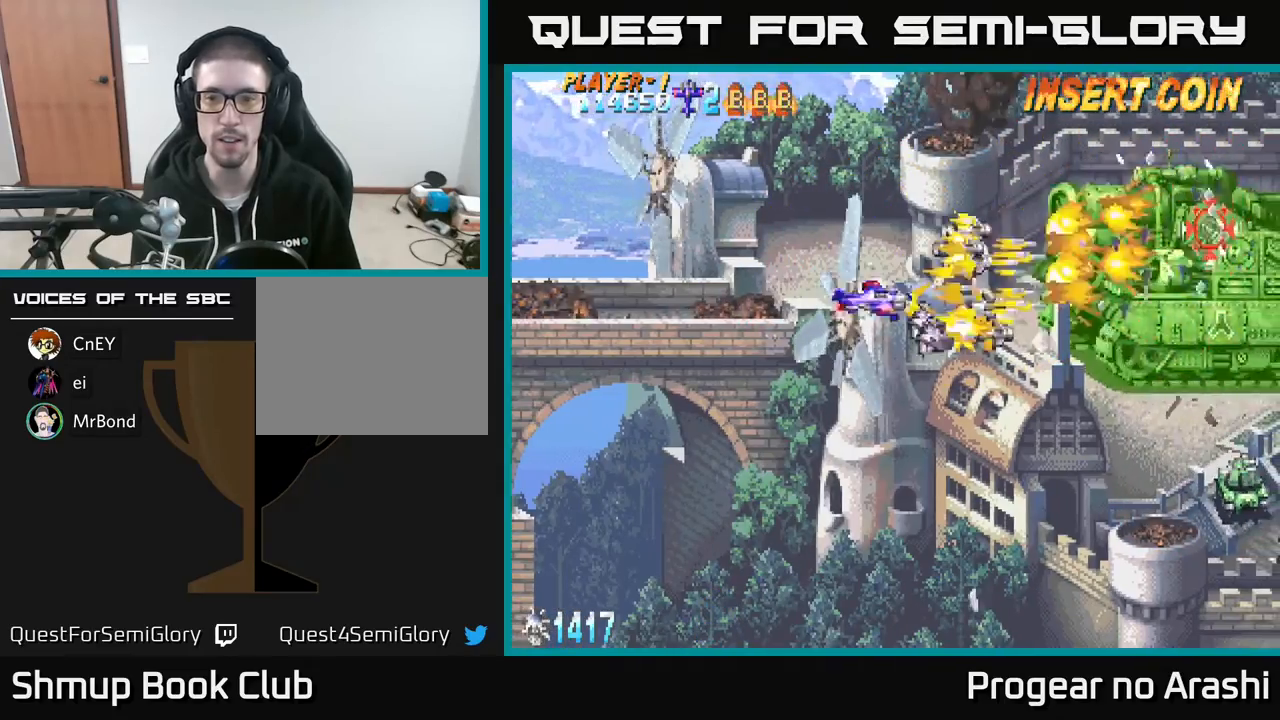
{"buttons": ["X", "DPAD_DOWN"], "left_stick": "center", "events": [[283, "DPAD_RIGHT", "down"], [317, "DPAD_RIGHT", "up"]]}